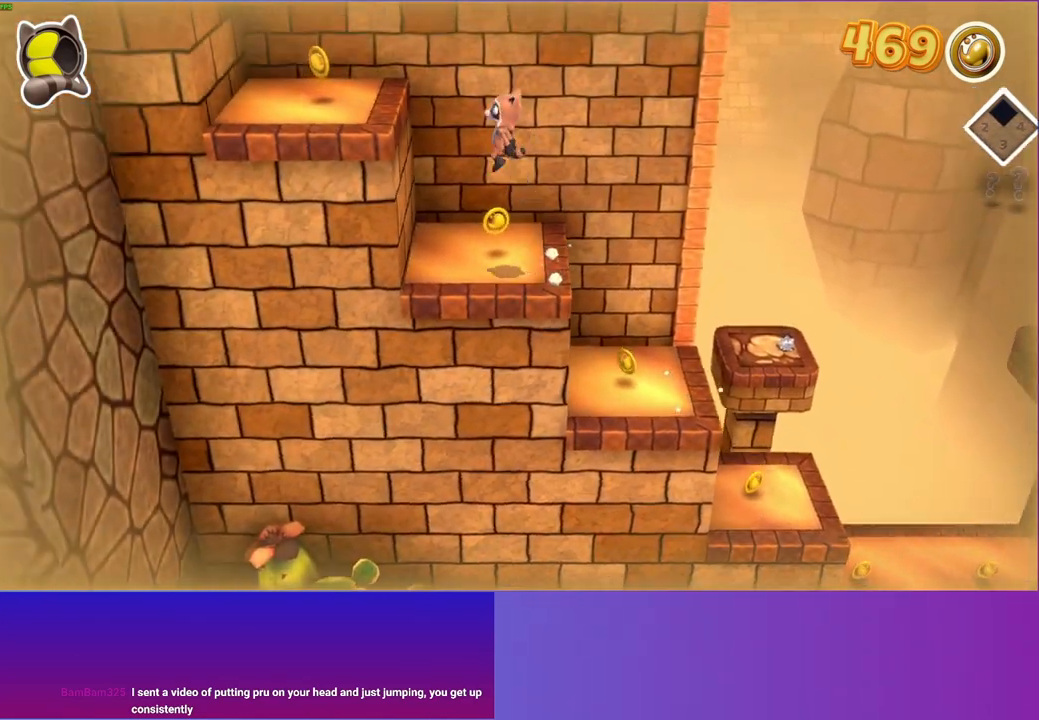
Gameplay with a controller (Xbox layout); each line is a JSON object with the inputs held at the frame after it. "events" lists button and stick changes between this image and that frame as [ms after this image, input, new state], when the widget could be followed in between. Not read: L3 R3.
{"buttons": ["A"], "left_stick": "left", "right_stick": "center", "events": [[183, "A", "up"], [433, "A", "down"]]}
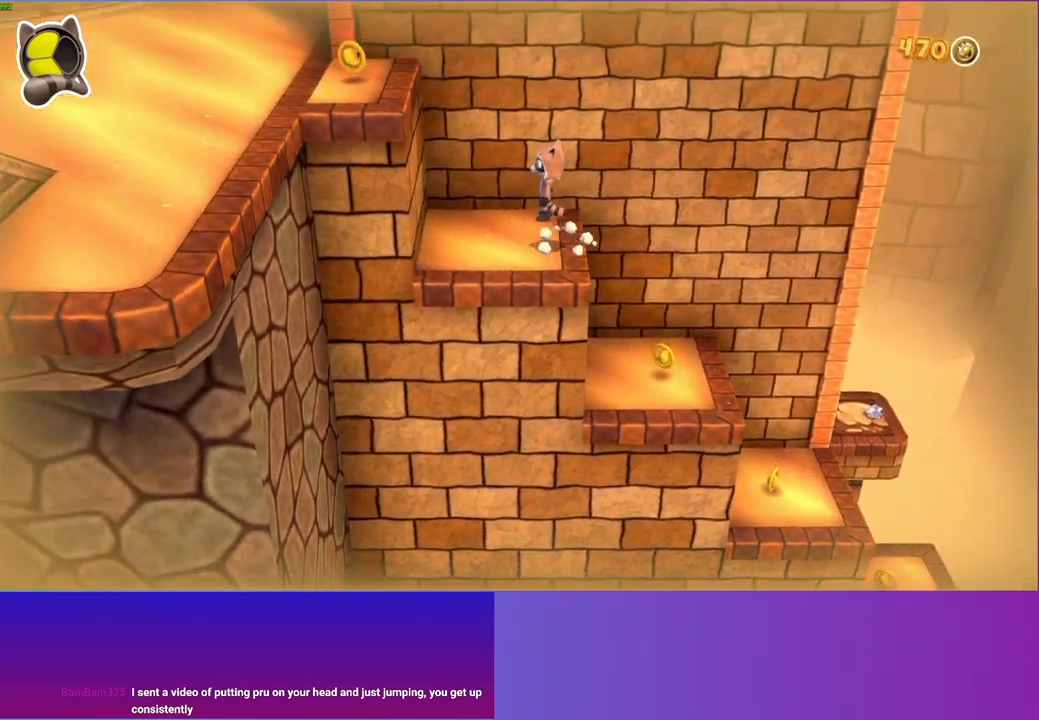
{"buttons": [], "left_stick": "left", "right_stick": "center", "events": [[417, "A", "up"]]}
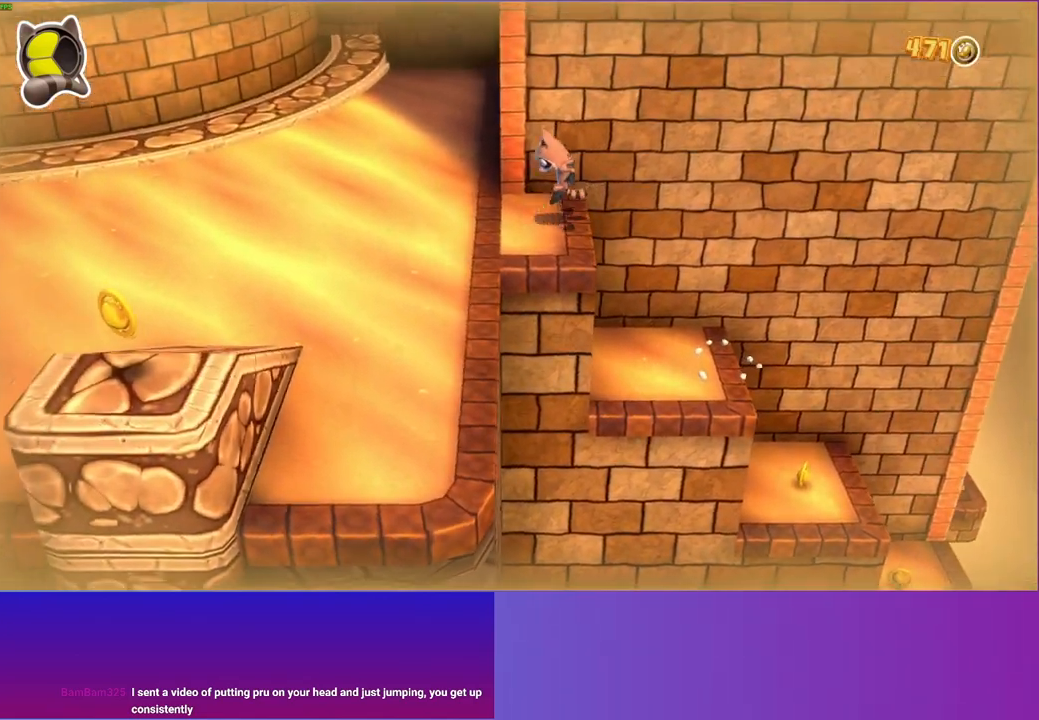
{"buttons": [], "left_stick": "left", "right_stick": "center", "events": [[117, "Y", "down"], [300, "Y", "up"]]}
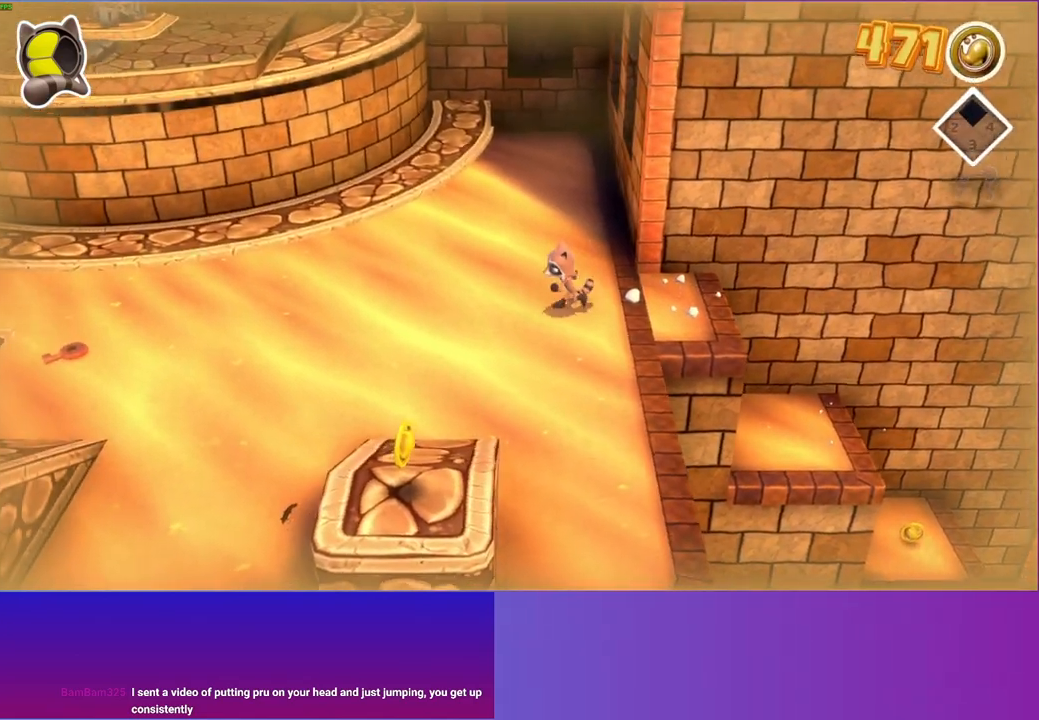
{"buttons": [], "left_stick": "left", "right_stick": "center", "events": []}
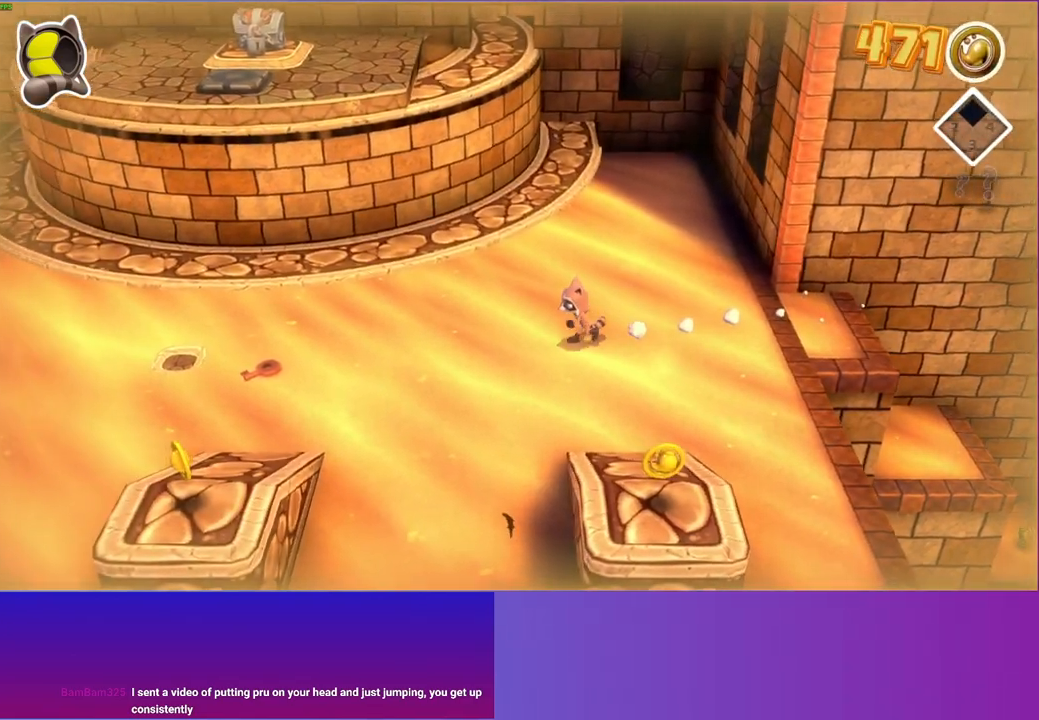
{"buttons": [], "left_stick": "down-left", "right_stick": "center", "events": [[150, "left_stick", "down-left"]]}
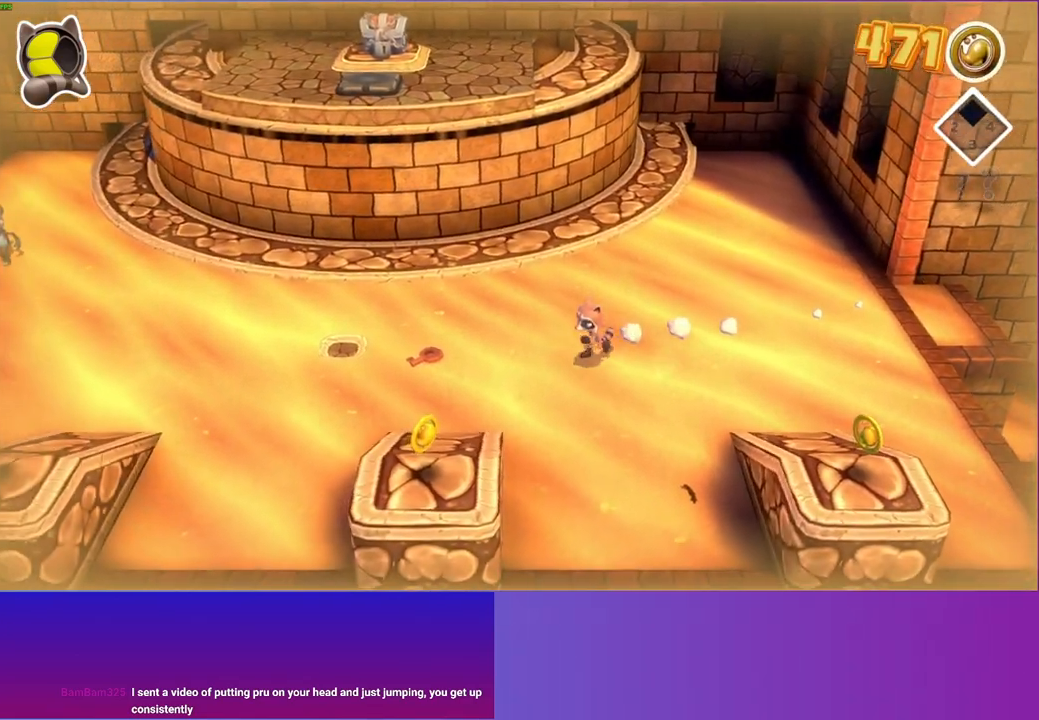
{"buttons": ["X"], "left_stick": "up-left", "right_stick": "center", "events": [[67, "left_stick", "left"], [450, "left_stick", "up-left"], [500, "X", "down"]]}
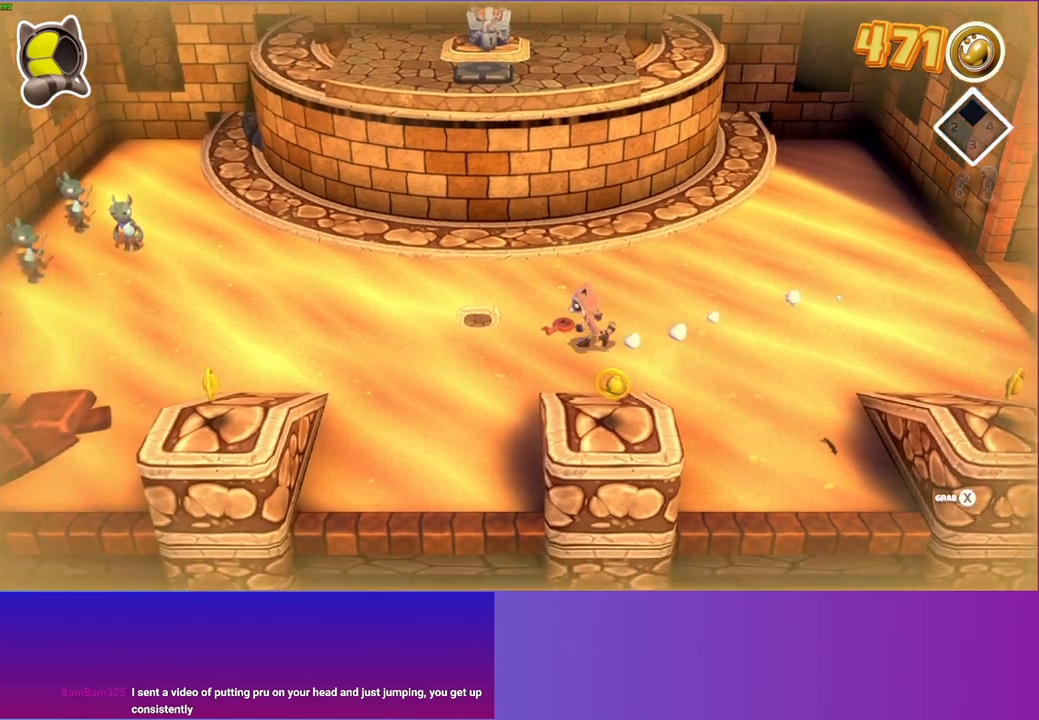
{"buttons": [], "left_stick": "up-left", "right_stick": "center", "events": [[117, "X", "up"], [200, "left_stick", "up"], [317, "left_stick", "up-left"]]}
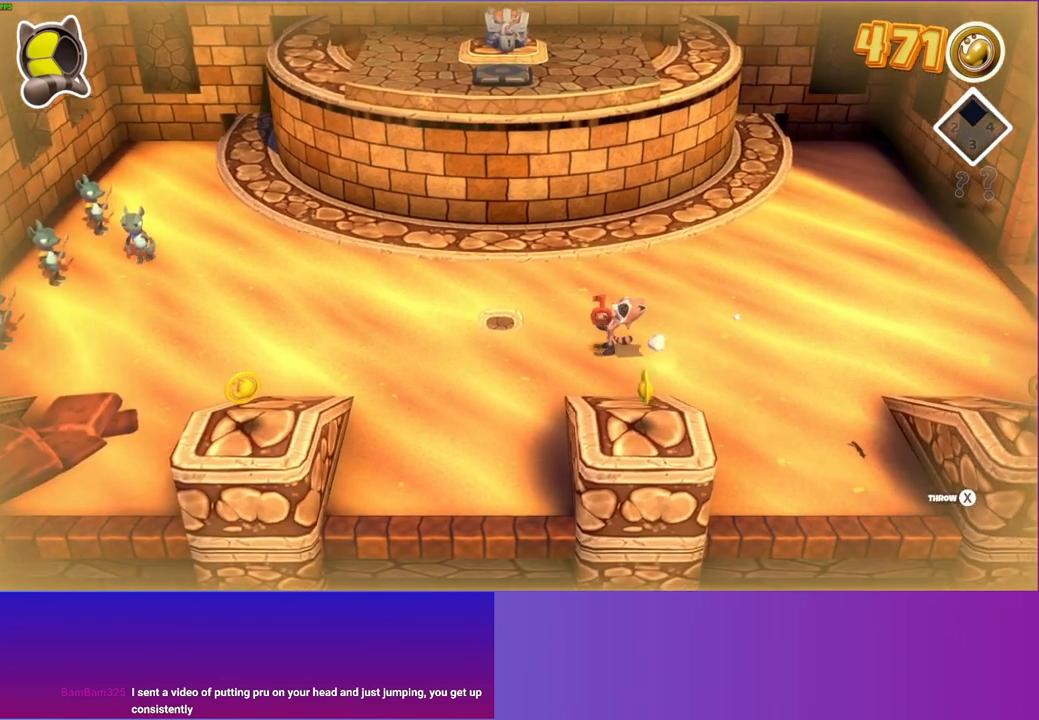
{"buttons": [], "left_stick": "up-left", "right_stick": "center", "events": [[367, "X", "down"], [500, "X", "up"]]}
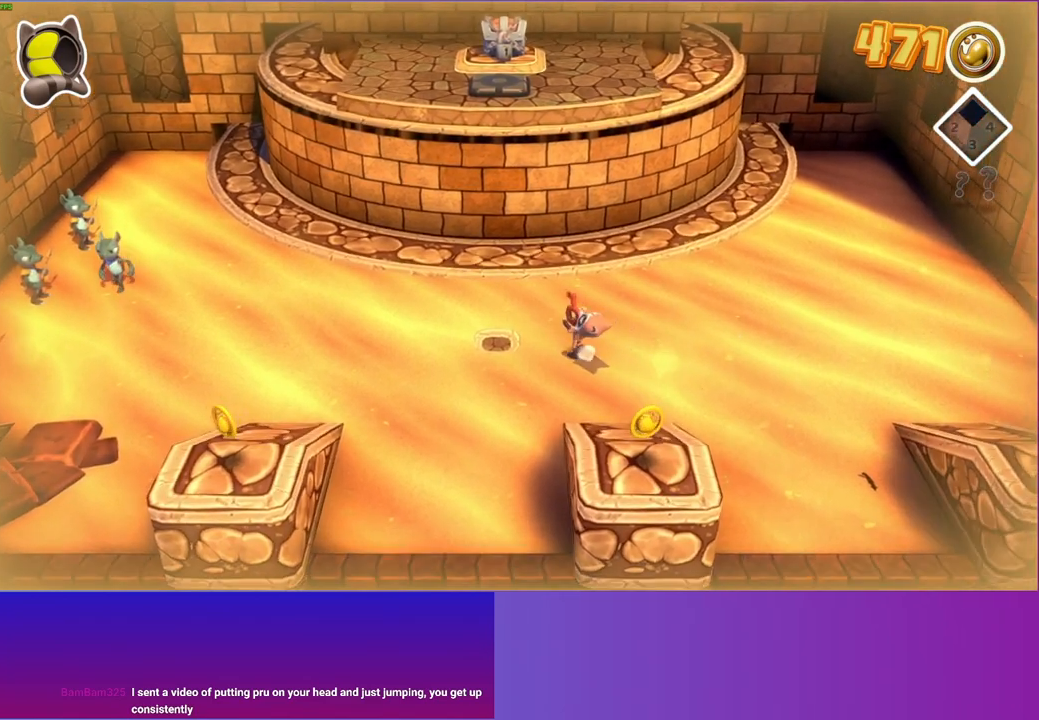
{"buttons": [], "left_stick": "up-left", "right_stick": "center", "events": []}
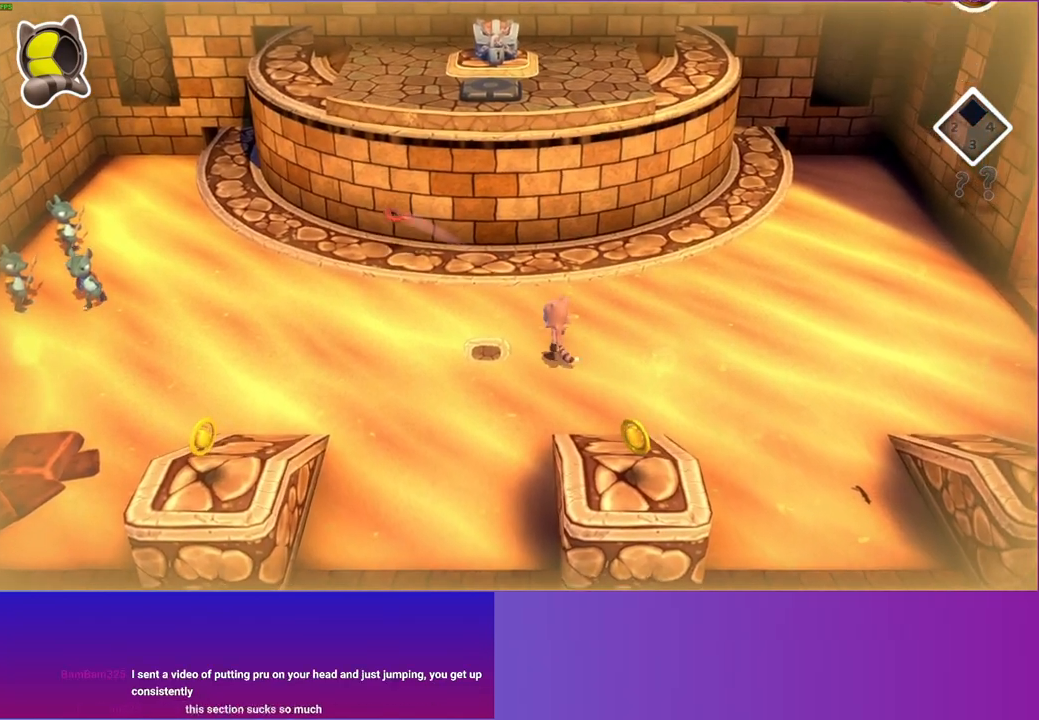
{"buttons": [], "left_stick": "up", "right_stick": "center", "events": [[183, "left_stick", "up"]]}
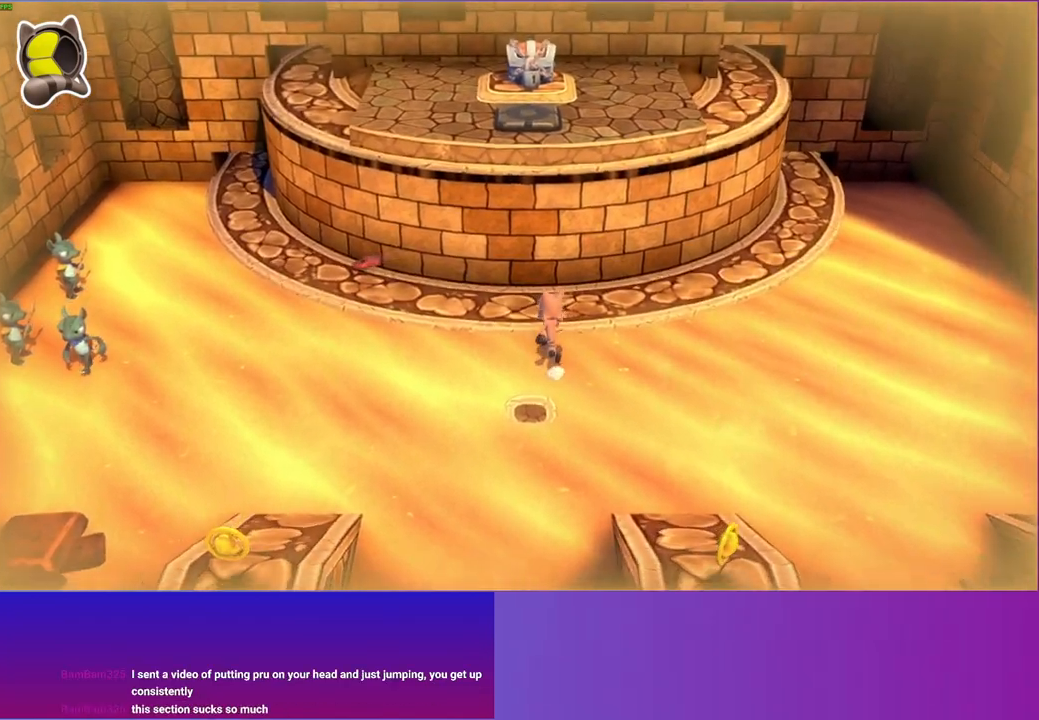
{"buttons": ["A"], "left_stick": "up", "right_stick": "center", "events": [[83, "A", "down"]]}
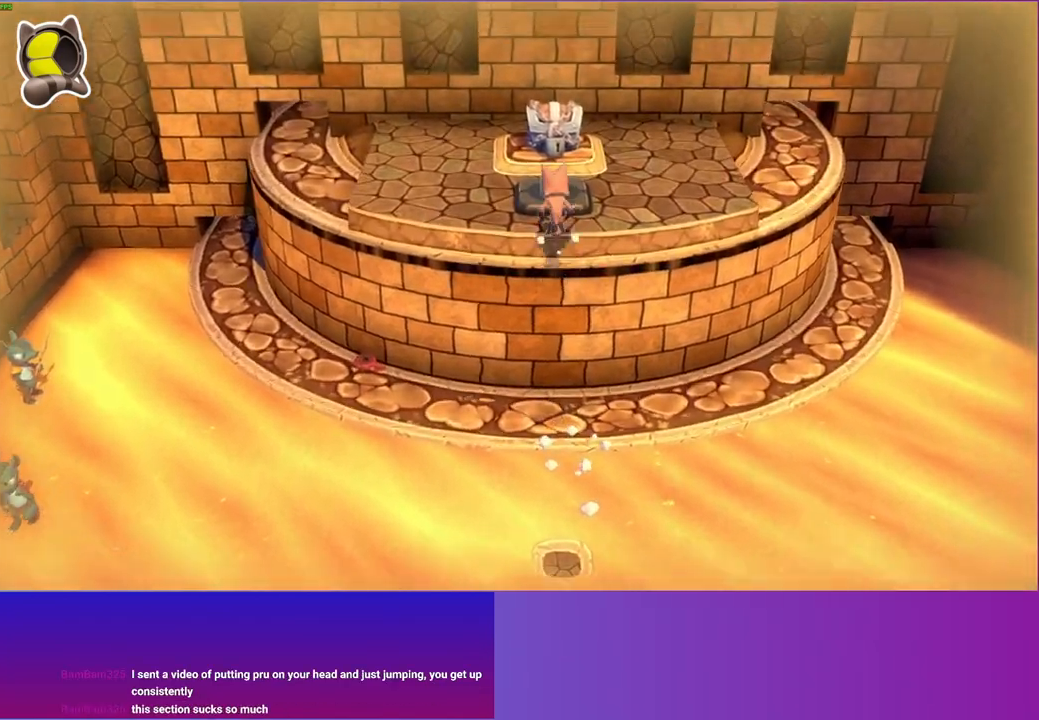
{"buttons": [], "left_stick": "left", "right_stick": "center", "events": [[183, "A", "up"], [267, "left_stick", "up-left"], [433, "left_stick", "left"]]}
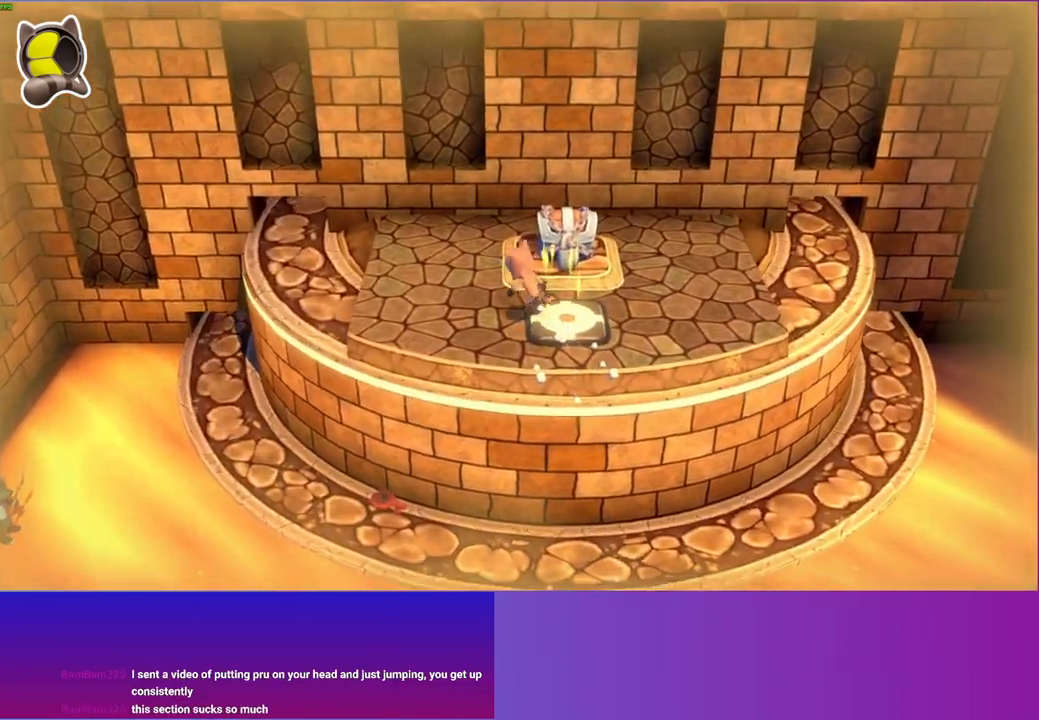
{"buttons": [], "left_stick": "left", "right_stick": "center", "events": []}
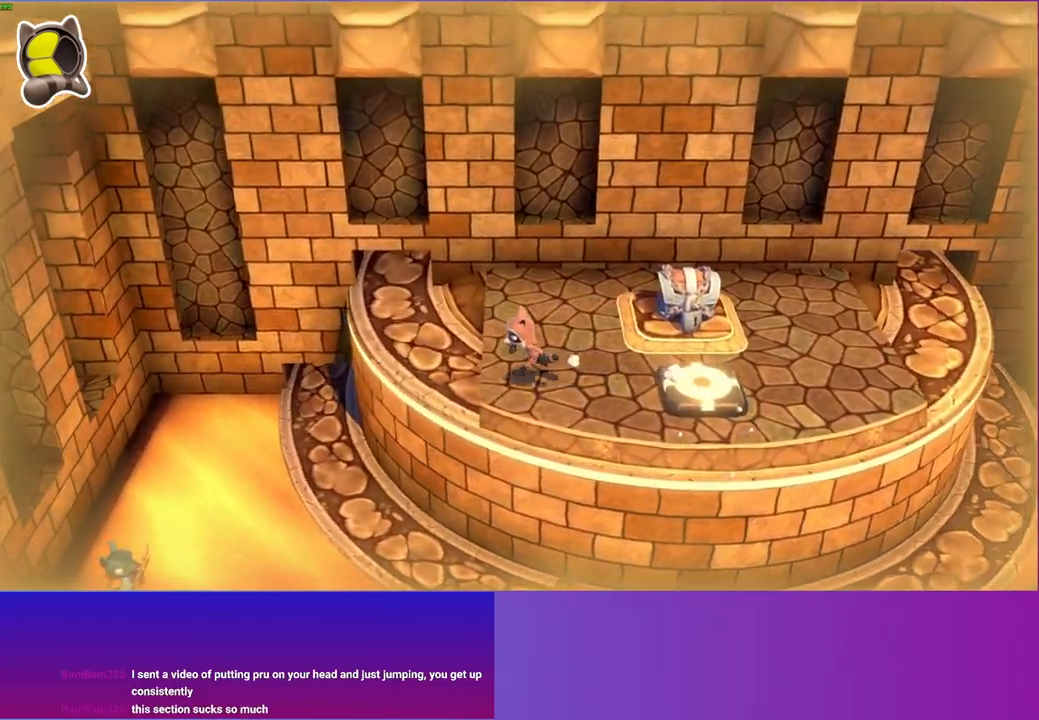
{"buttons": [], "left_stick": "left", "right_stick": "center", "events": []}
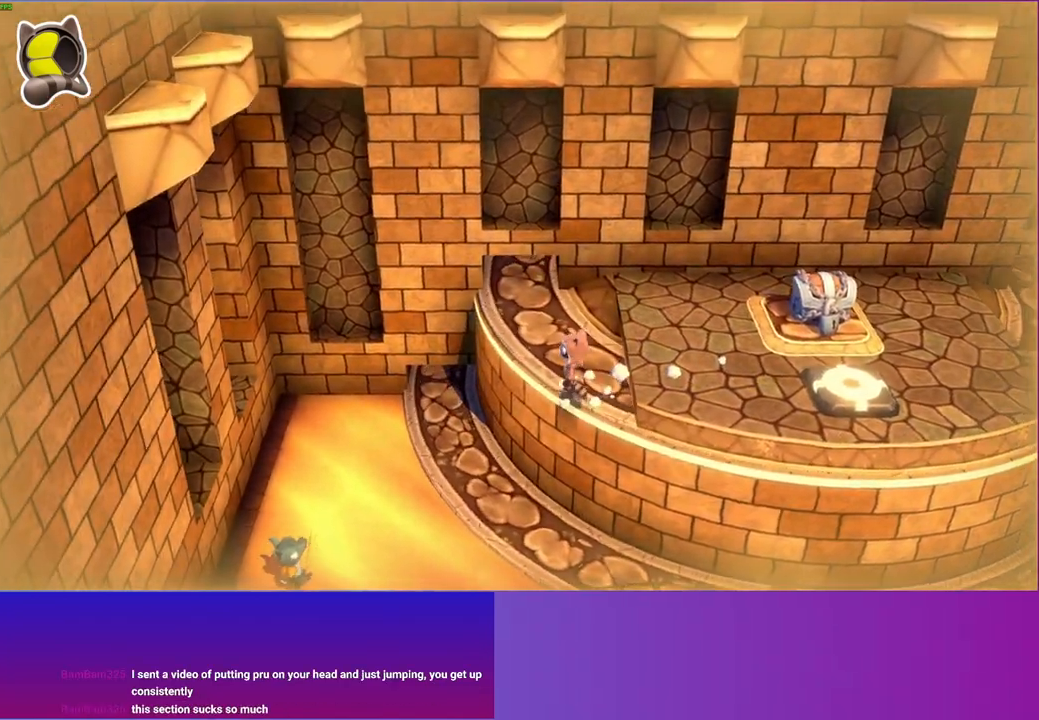
{"buttons": [], "left_stick": "left", "right_stick": "center", "events": []}
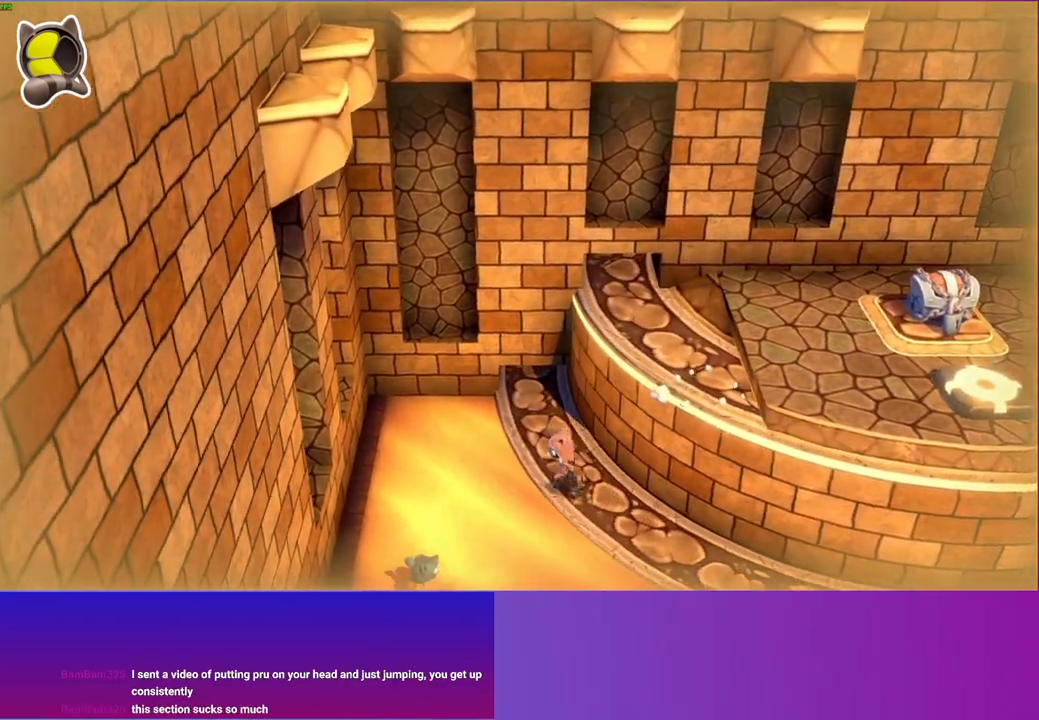
{"buttons": [], "left_stick": "left", "right_stick": "center", "events": []}
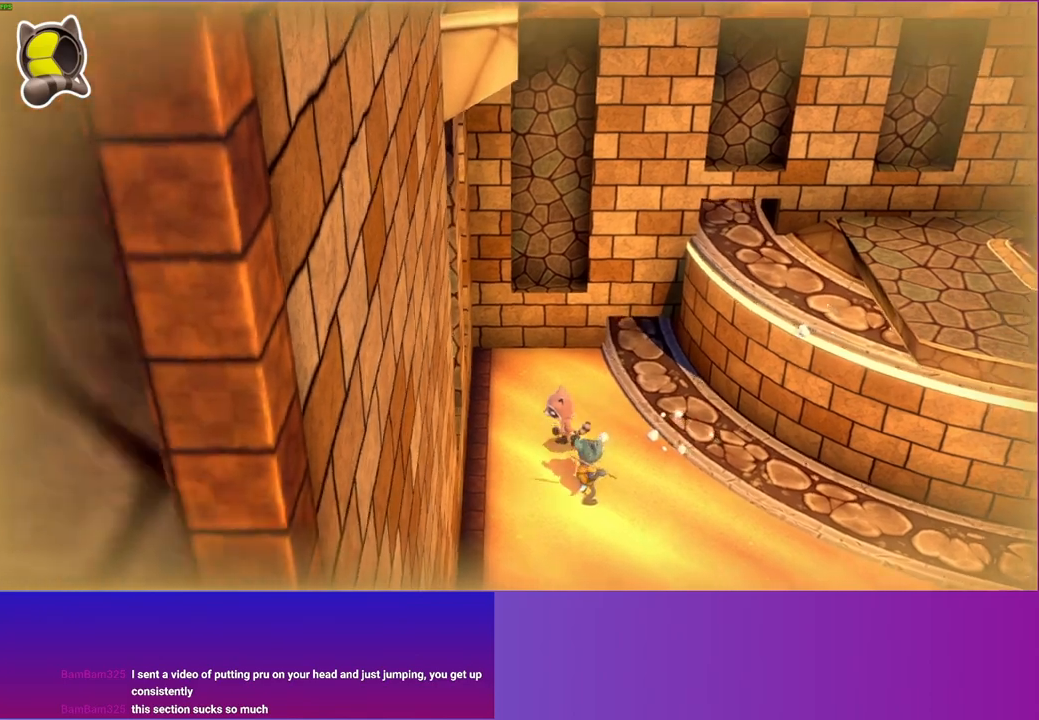
{"buttons": [], "left_stick": "left", "right_stick": "center", "events": [[17, "A", "down"], [333, "A", "up"]]}
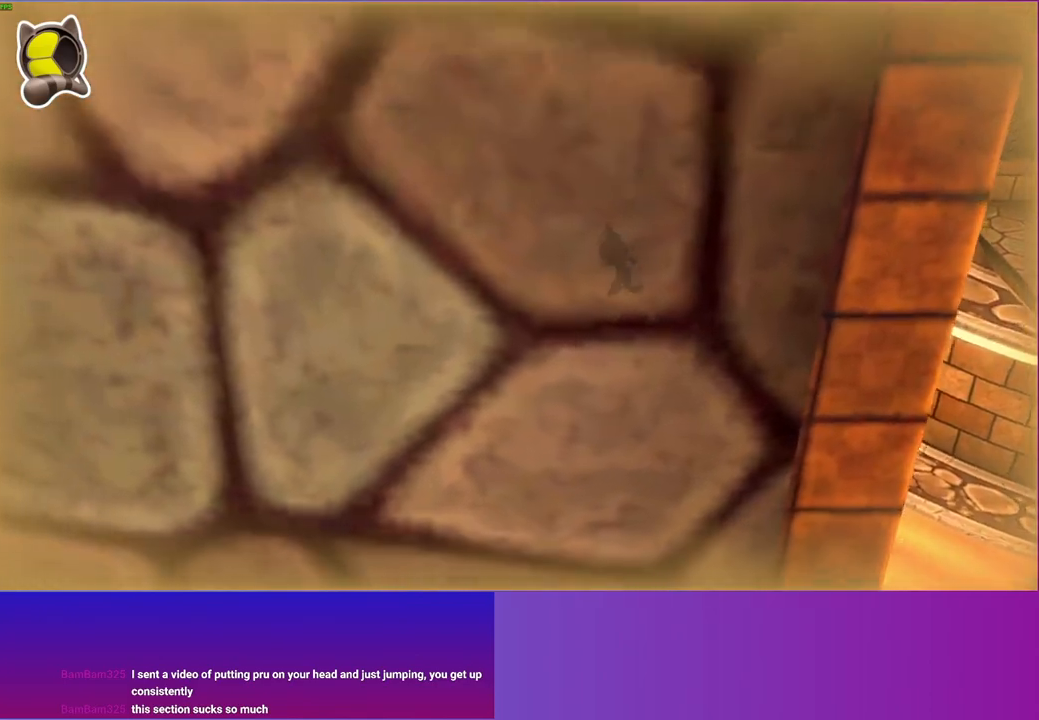
{"buttons": [], "left_stick": "left", "right_stick": "center", "events": []}
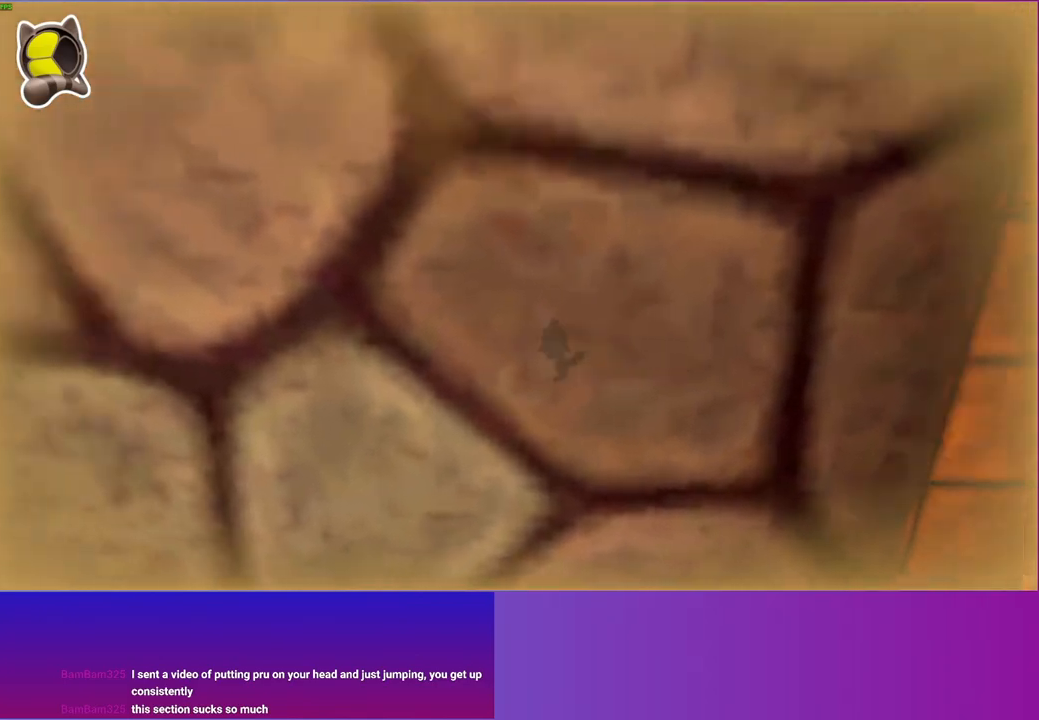
{"buttons": [], "left_stick": "left", "right_stick": "center", "events": []}
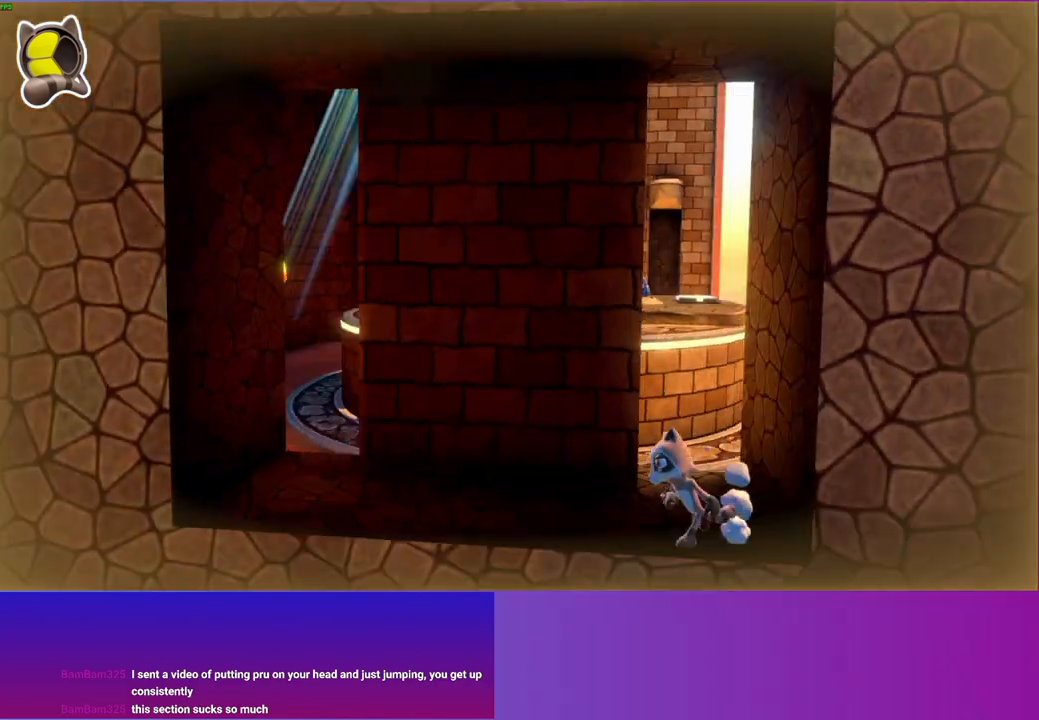
{"buttons": [], "left_stick": "left", "right_stick": "center", "events": []}
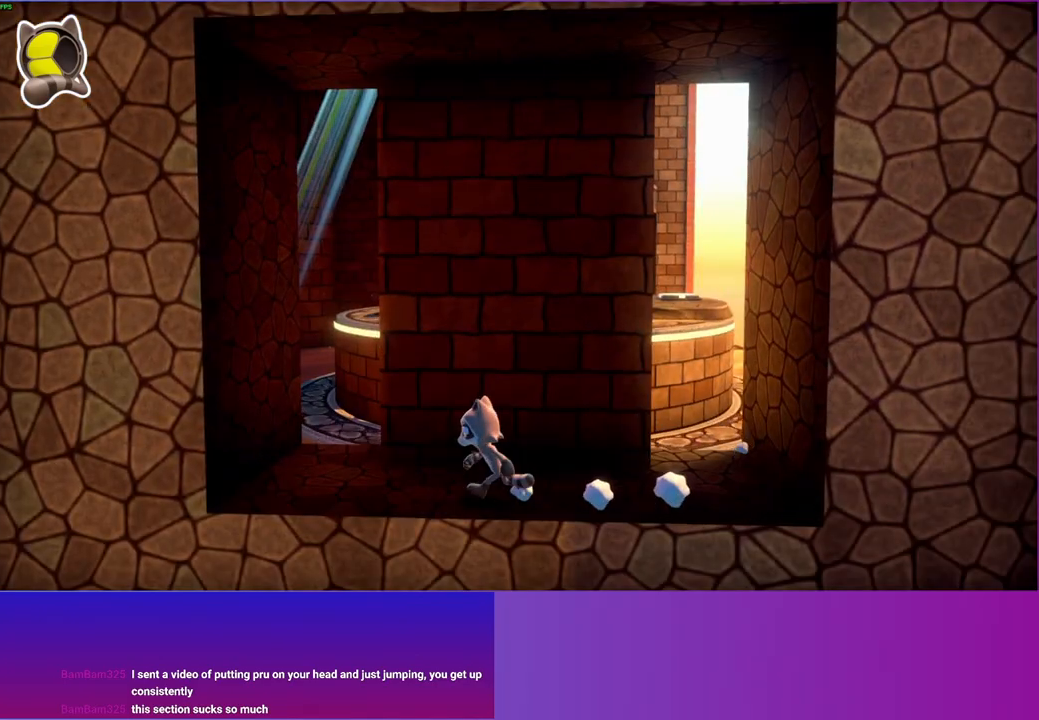
{"buttons": ["Y"], "left_stick": "up-left", "right_stick": "center", "events": [[33, "left_stick", "up-left"], [450, "Y", "down"]]}
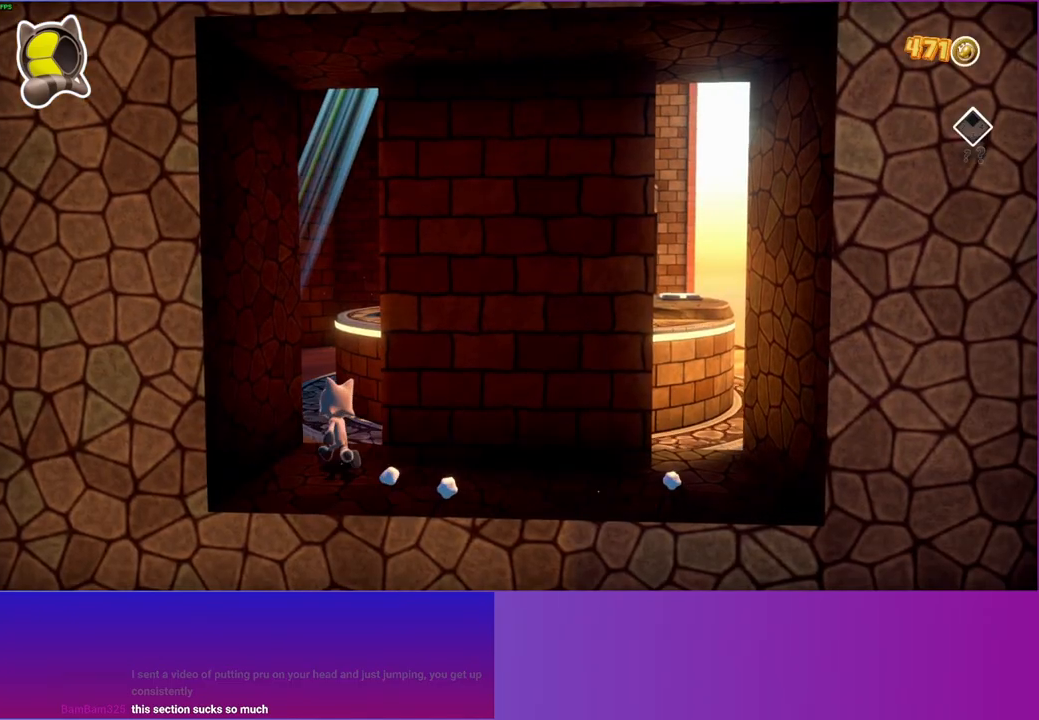
{"buttons": [], "left_stick": "left", "right_stick": "center", "events": [[17, "left_stick", "up"], [133, "Y", "up"], [250, "left_stick", "up-left"], [367, "left_stick", "left"]]}
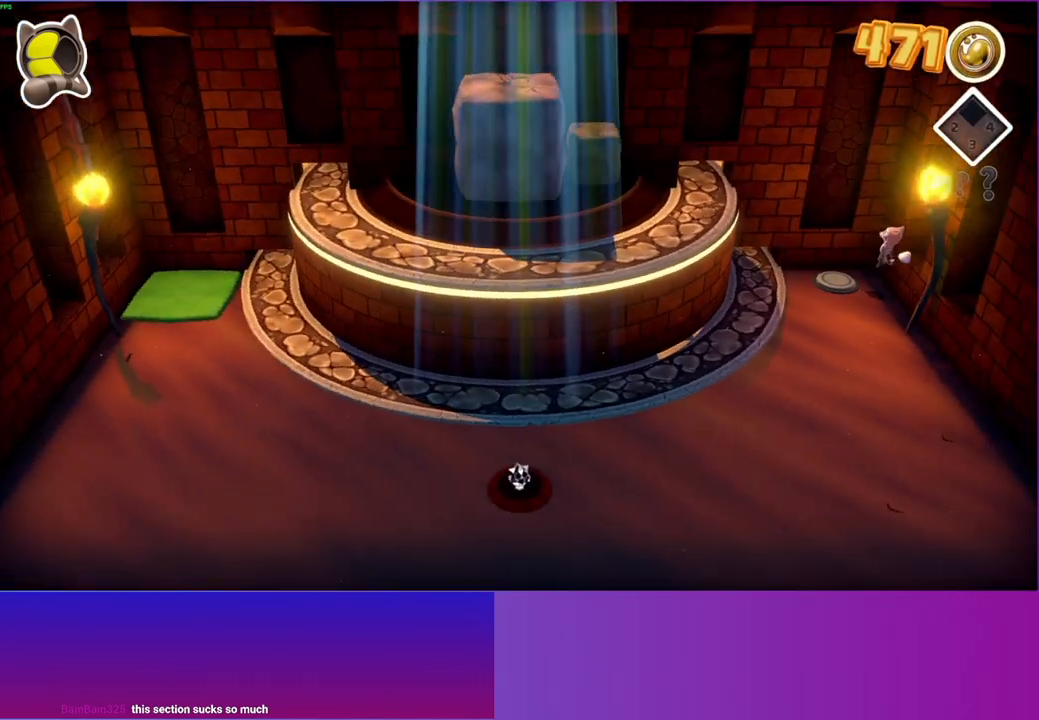
{"buttons": [], "left_stick": "down", "right_stick": "center", "events": [[17, "left_stick", "down-left"], [450, "left_stick", "down"]]}
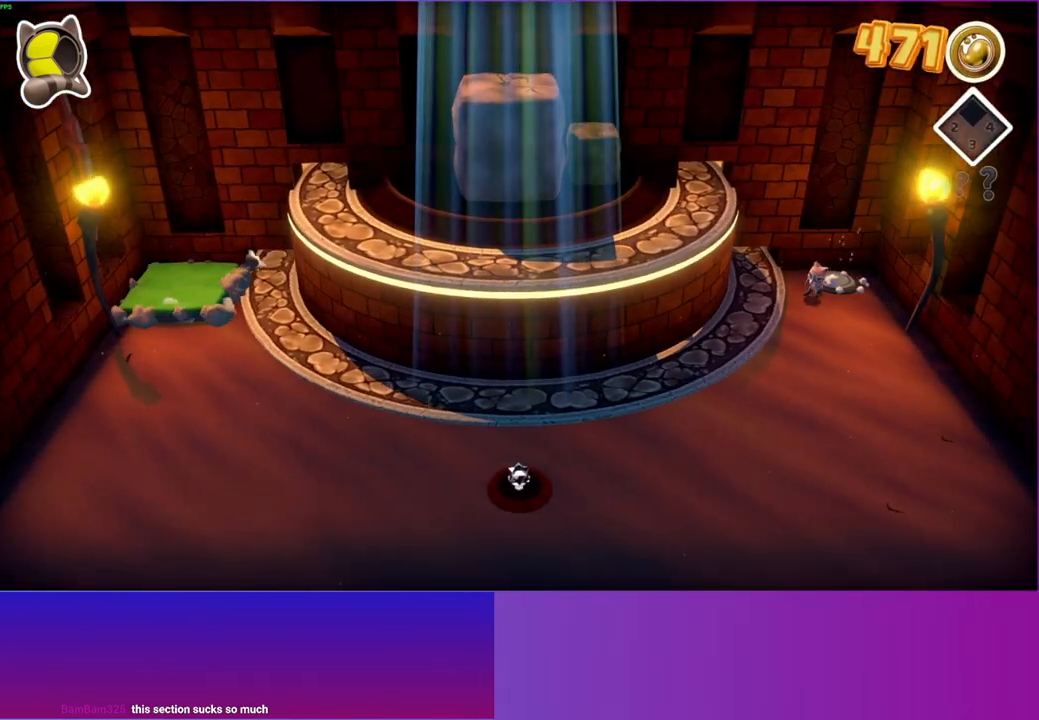
{"buttons": [], "left_stick": "down-left", "right_stick": "center", "events": [[183, "left_stick", "down-left"]]}
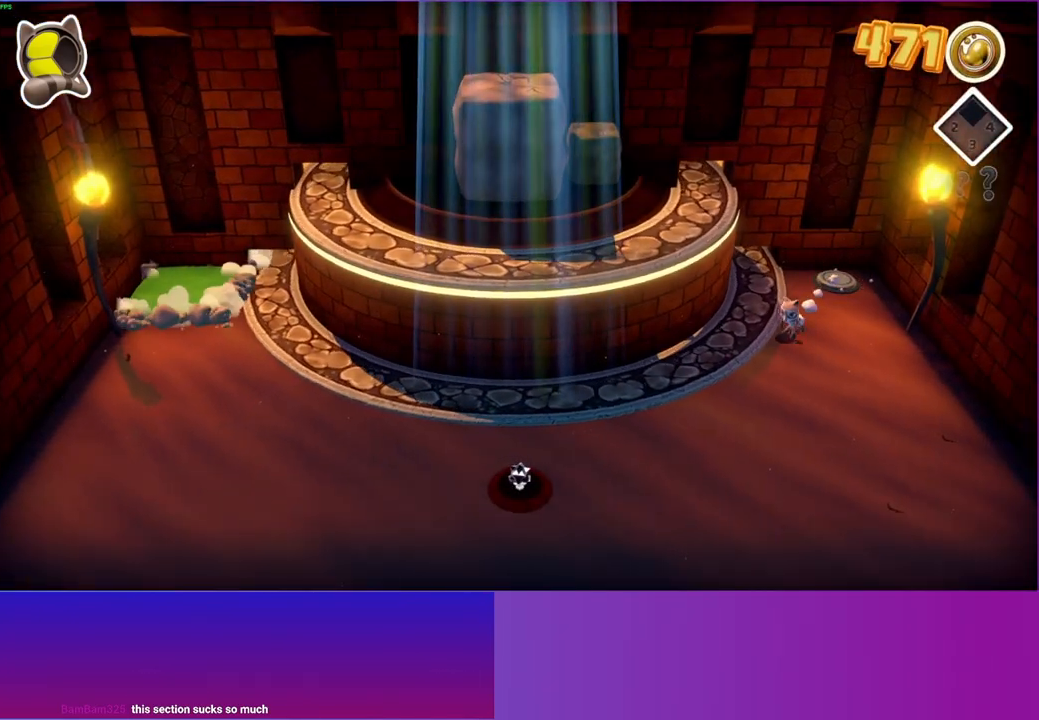
{"buttons": [], "left_stick": "down-left", "right_stick": "center", "events": []}
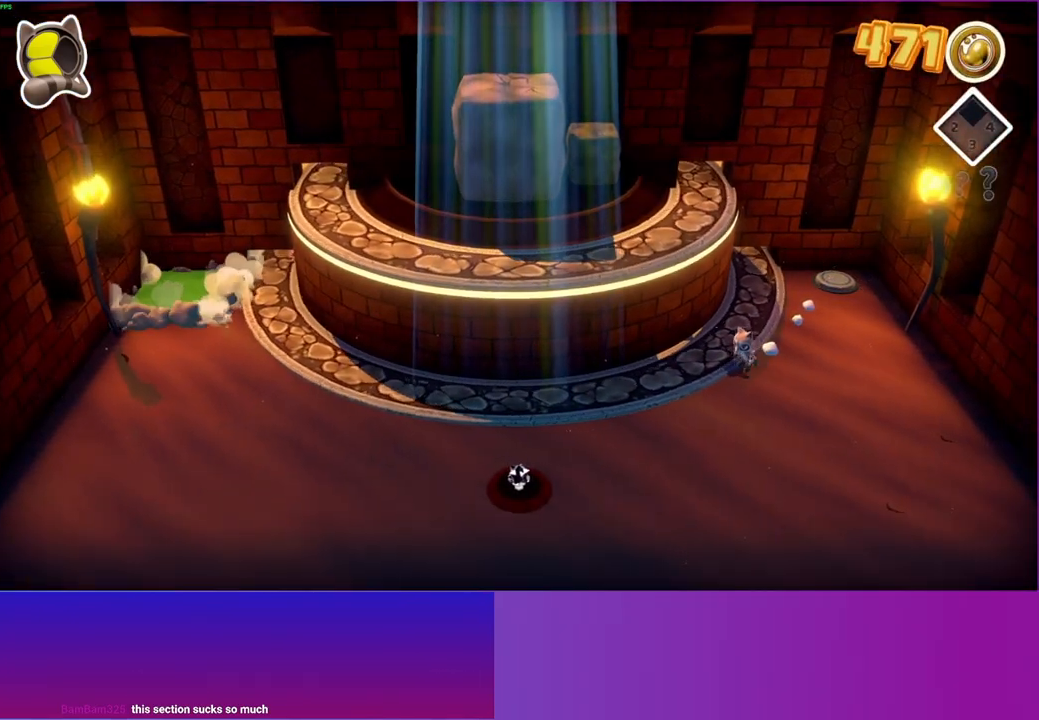
{"buttons": [], "left_stick": "down-left", "right_stick": "center", "events": []}
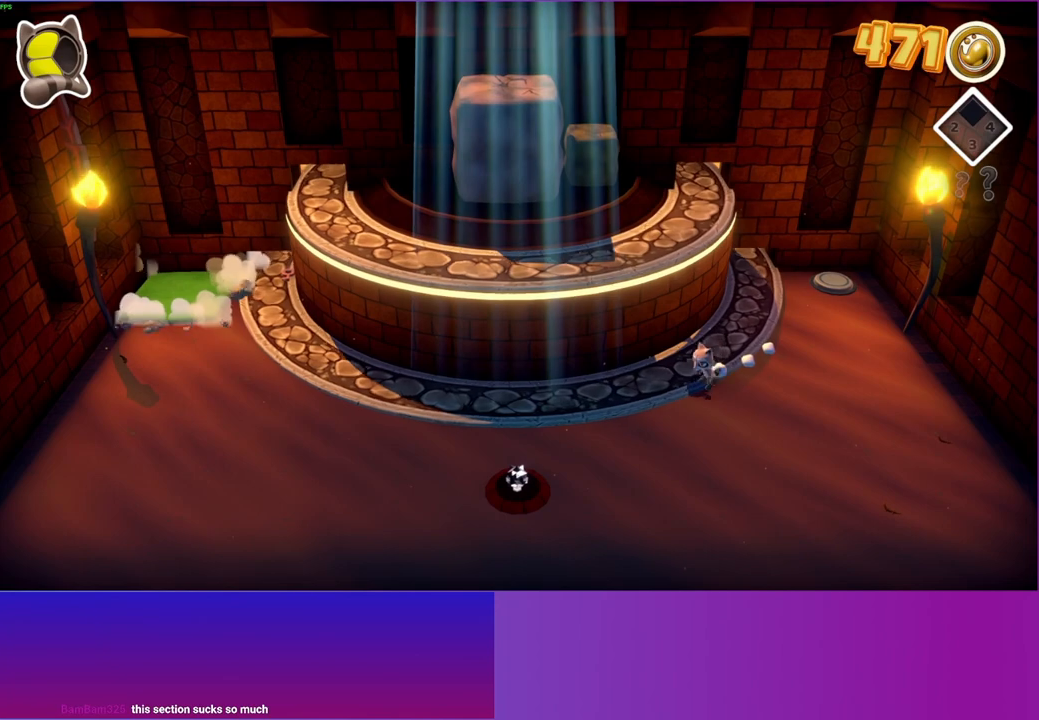
{"buttons": [], "left_stick": "down-left", "right_stick": "center", "events": []}
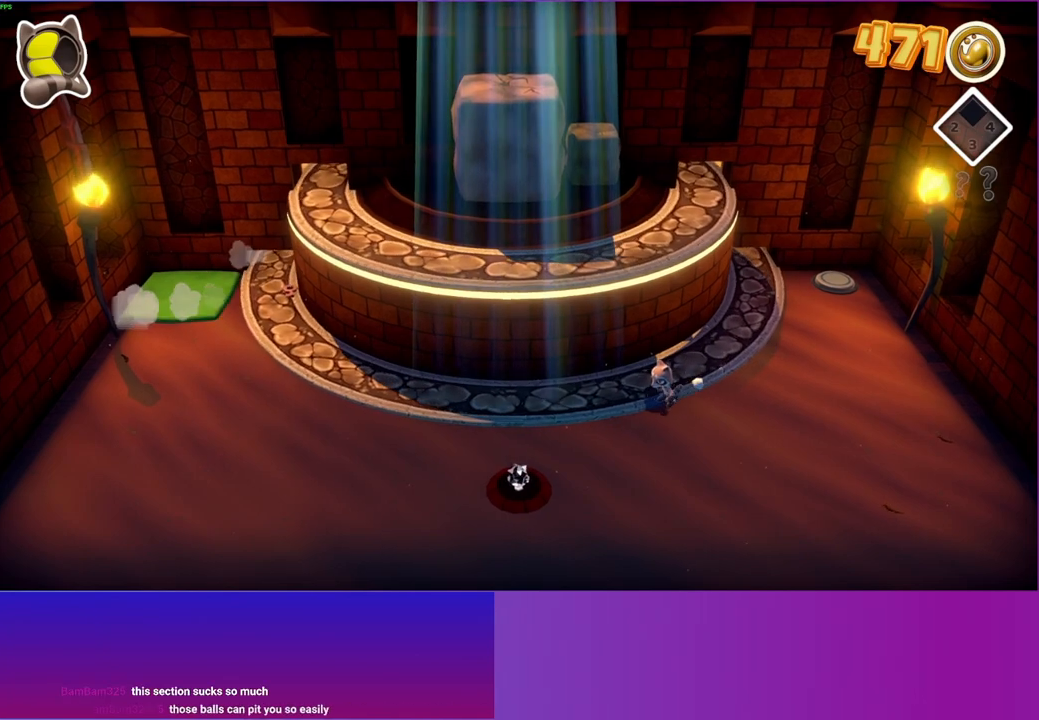
{"buttons": [], "left_stick": "left", "right_stick": "center", "events": [[500, "left_stick", "left"]]}
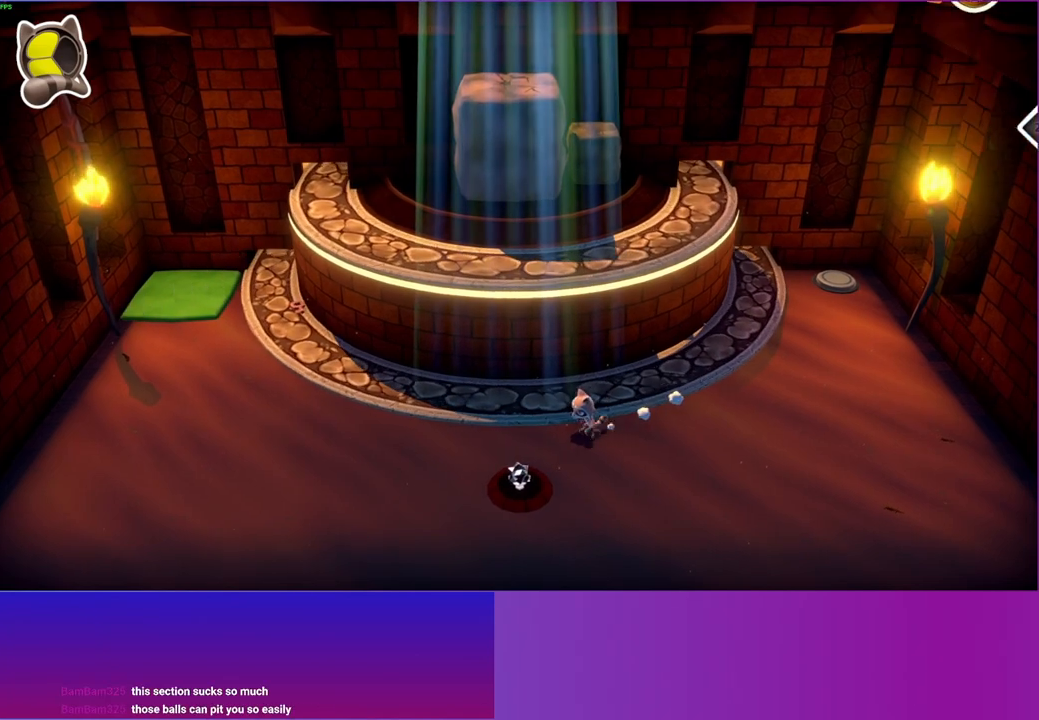
{"buttons": [], "left_stick": "up-left", "right_stick": "center", "events": [[400, "left_stick", "up-left"]]}
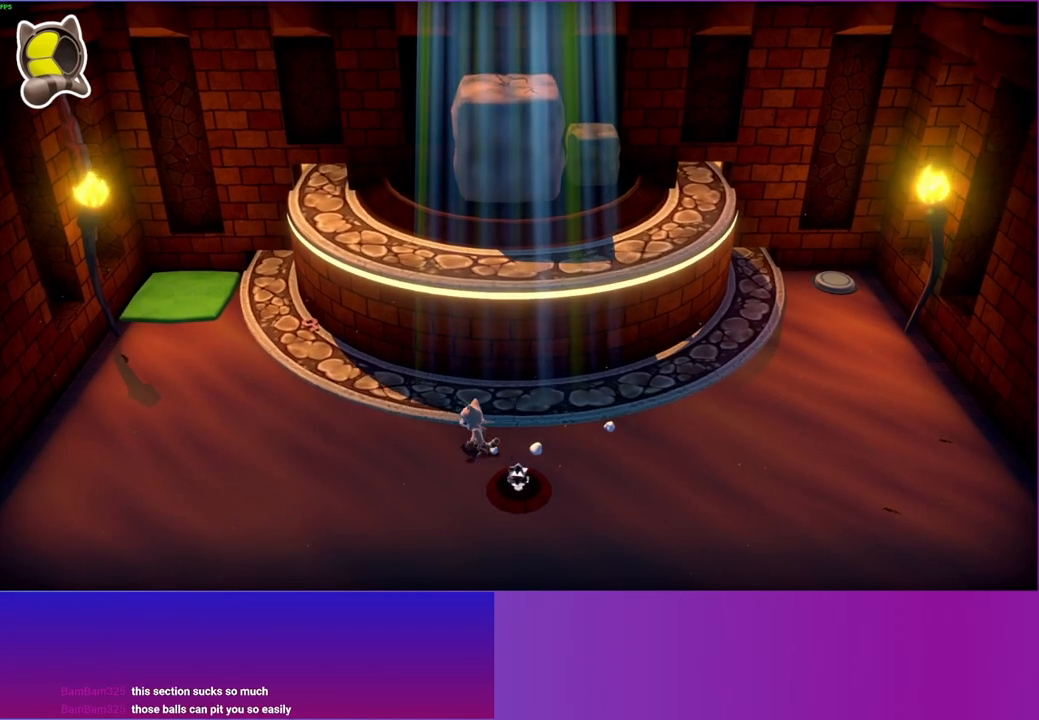
{"buttons": [], "left_stick": "up-left", "right_stick": "center", "events": []}